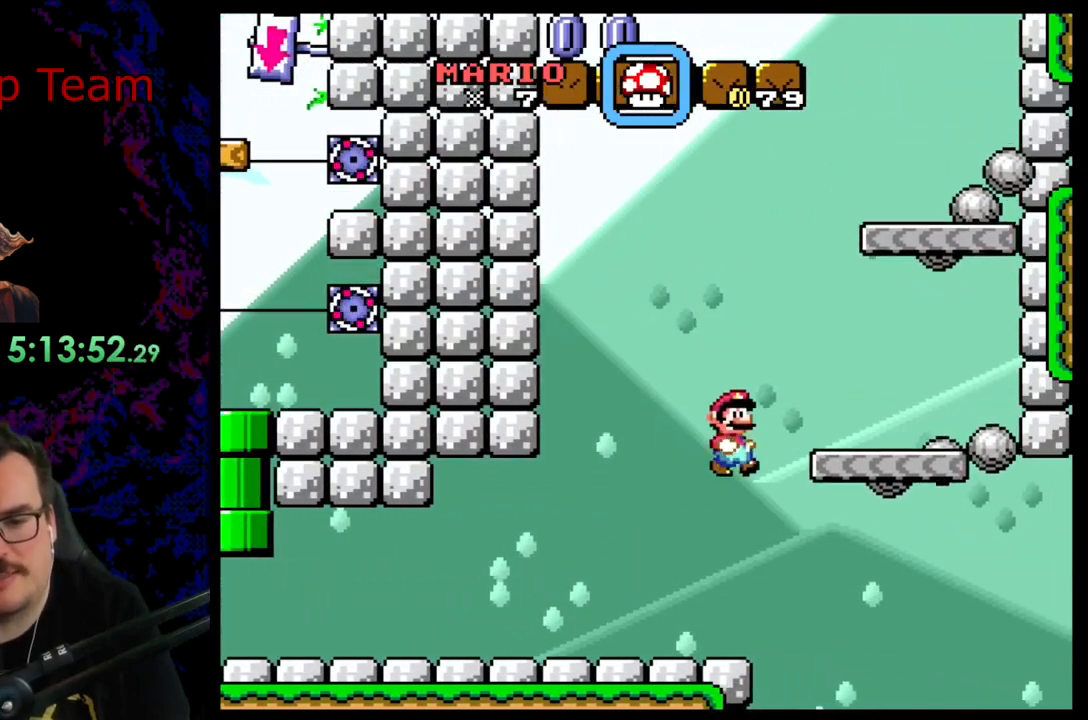
Gameplay with a controller (Nintendo layout); each line is a JSON object with the inputs held at the frame after it. "events" lists button and stick changes between this image and that frame as [ms after this image, input, new state], when the widget could be followed in between. Not read: L3 R3 SELECT.
{"buttons": ["B", "Y", "DPAD_LEFT"], "events": [[233, "B", "down"], [450, "DPAD_LEFT", "down"], [450, "DPAD_RIGHT", "up"]]}
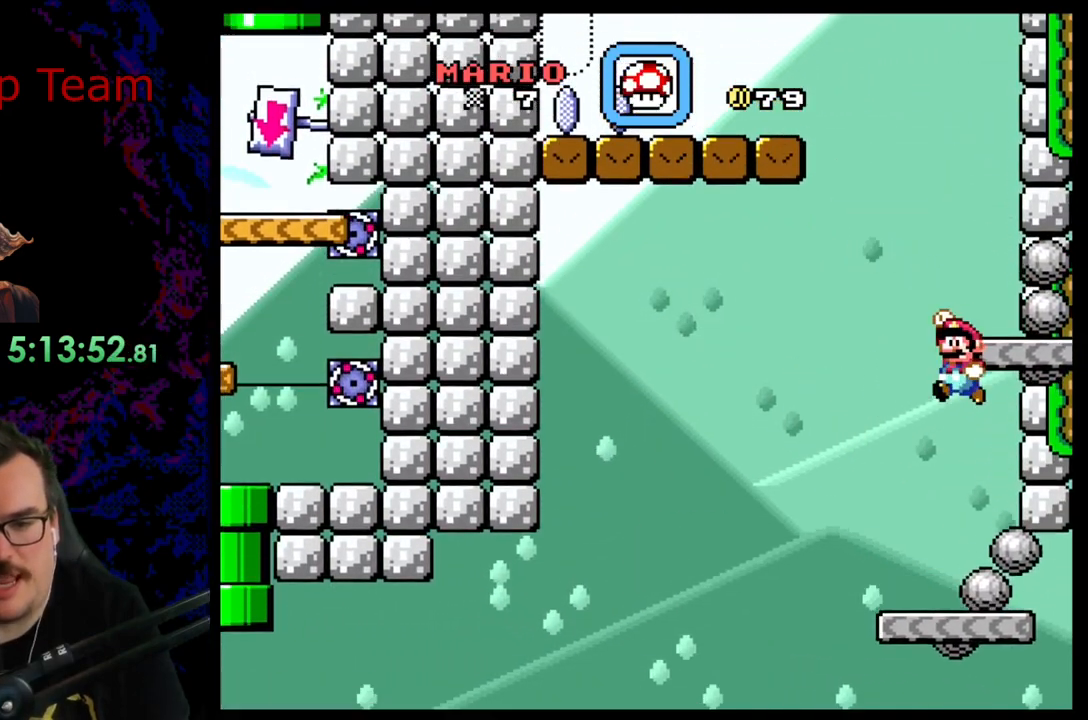
{"buttons": ["B", "Y", "DPAD_LEFT"], "events": []}
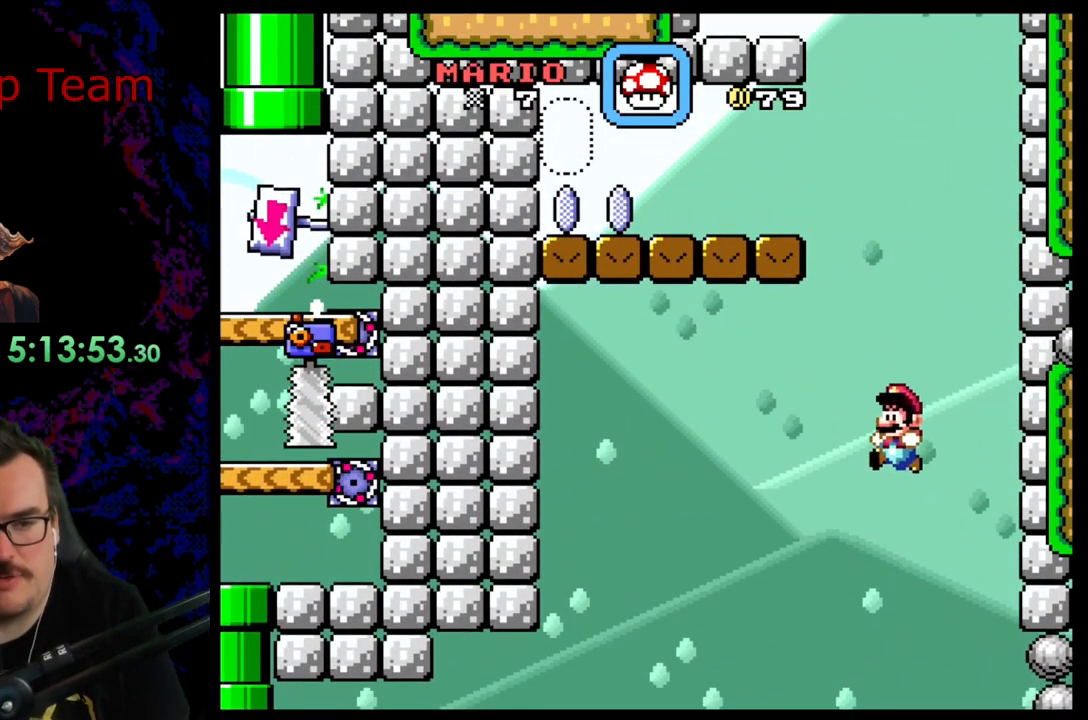
{"buttons": ["Y", "DPAD_RIGHT"], "events": [[467, "DPAD_LEFT", "up"], [483, "DPAD_RIGHT", "down"], [500, "B", "up"]]}
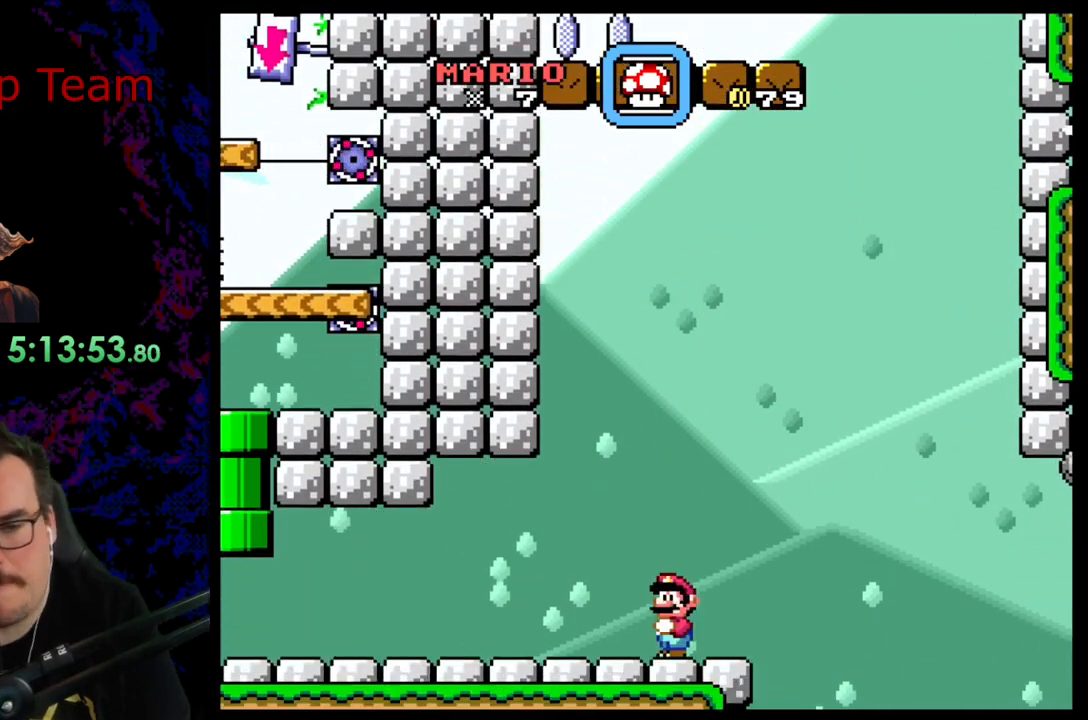
{"buttons": ["Y"], "events": [[67, "DPAD_RIGHT", "up"]]}
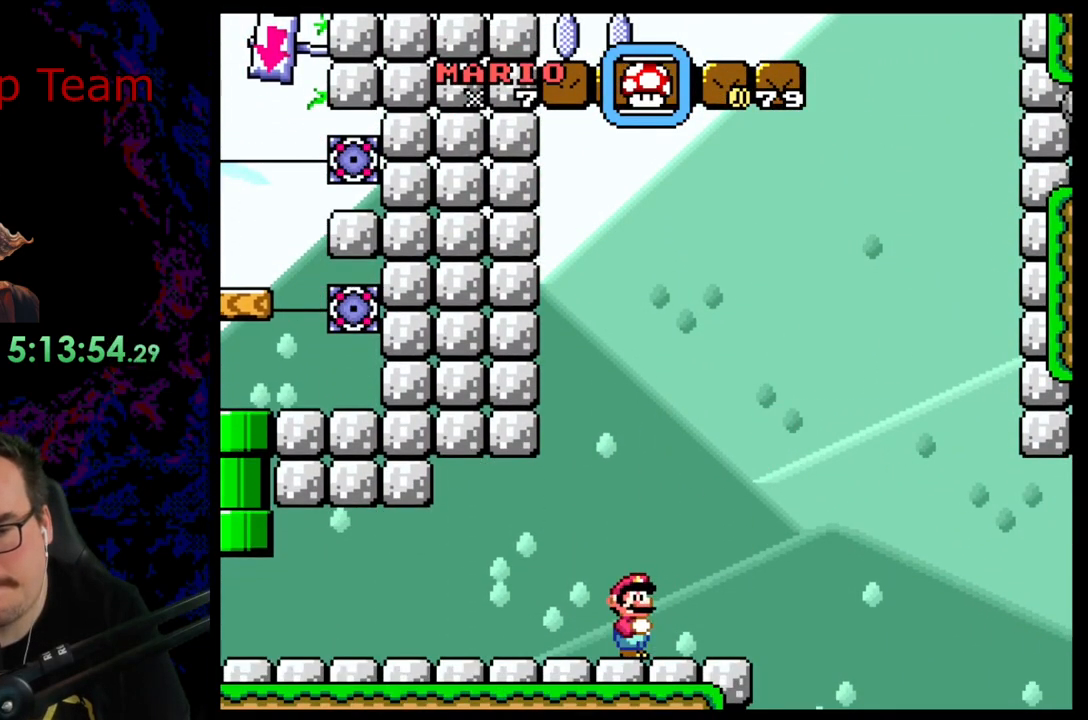
{"buttons": ["Y"], "events": []}
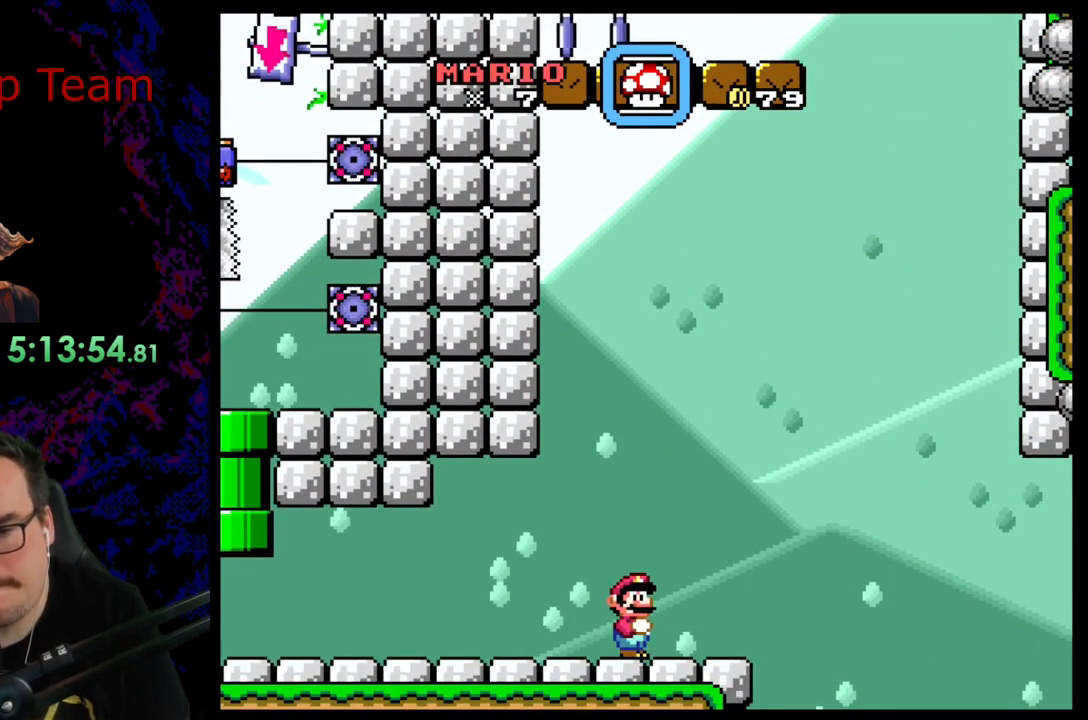
{"buttons": ["Y"], "events": []}
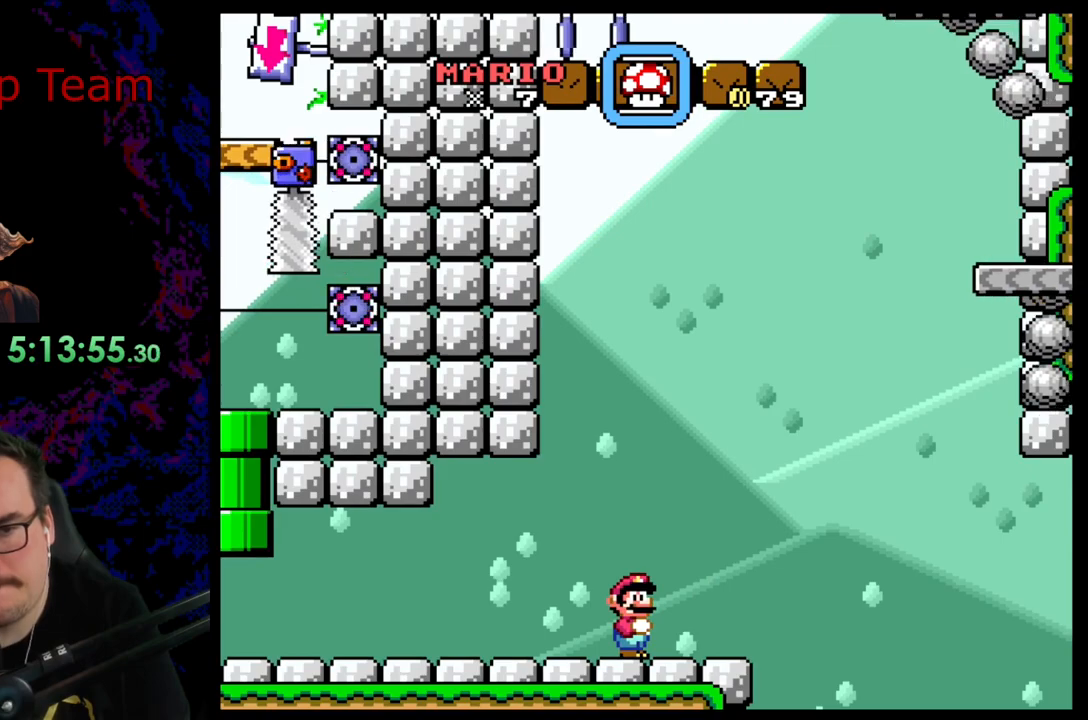
{"buttons": ["Y", "DPAD_RIGHT"], "events": [[367, "DPAD_RIGHT", "down"]]}
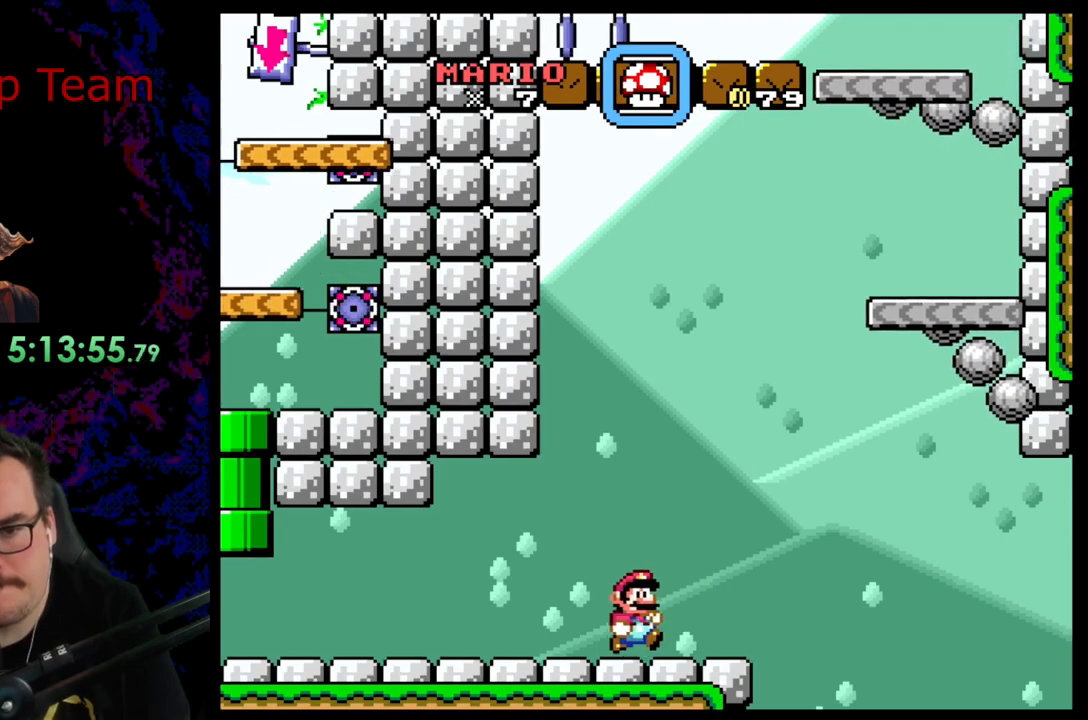
{"buttons": ["B", "Y", "DPAD_RIGHT"], "events": [[233, "B", "down"], [350, "DPAD_LEFT", "down"], [350, "DPAD_RIGHT", "up"], [450, "DPAD_DOWN", "down"], [450, "DPAD_LEFT", "up"], [467, "DPAD_DOWN", "up"], [467, "DPAD_RIGHT", "down"]]}
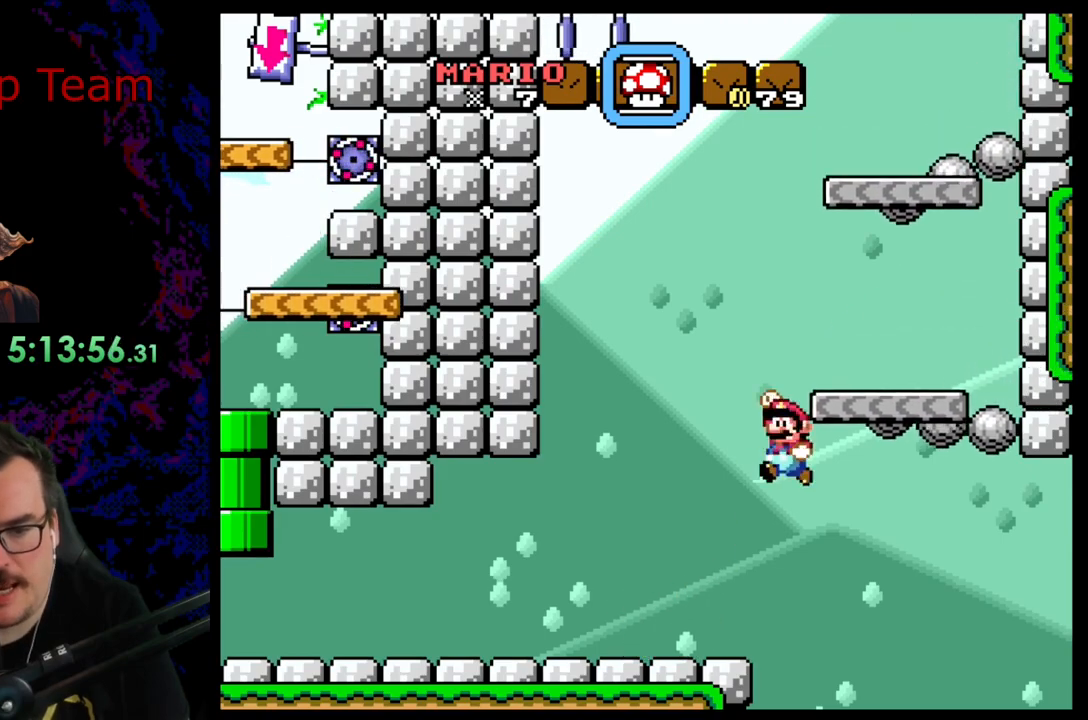
{"buttons": ["Y", "DPAD_RIGHT"], "events": [[50, "B", "up"], [283, "B", "down"], [483, "B", "up"]]}
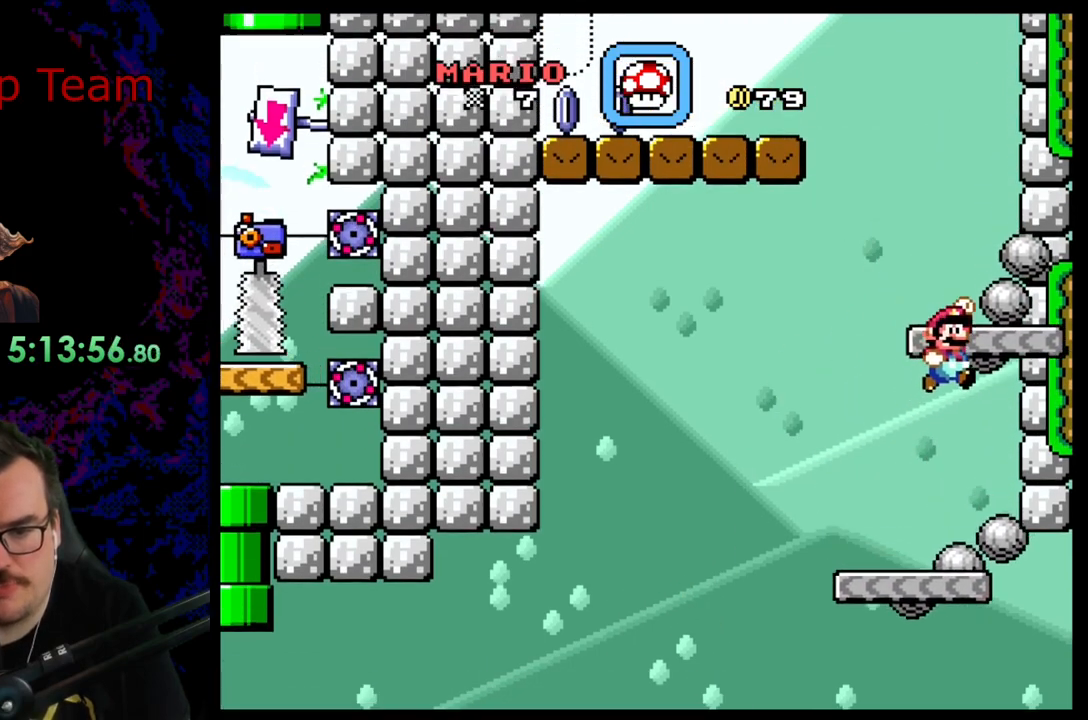
{"buttons": ["B", "Y", "DPAD_LEFT"], "events": [[150, "DPAD_RIGHT", "up"], [167, "DPAD_LEFT", "down"], [300, "B", "down"]]}
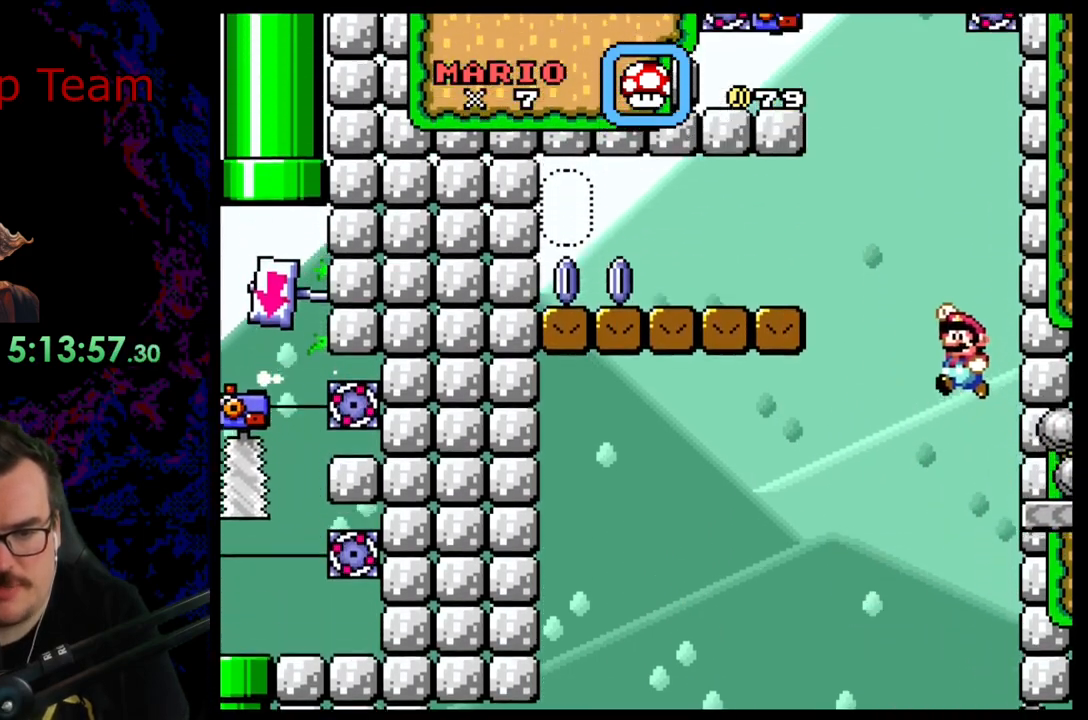
{"buttons": ["B", "Y", "DPAD_RIGHT"], "events": [[467, "DPAD_LEFT", "up"], [500, "DPAD_RIGHT", "down"]]}
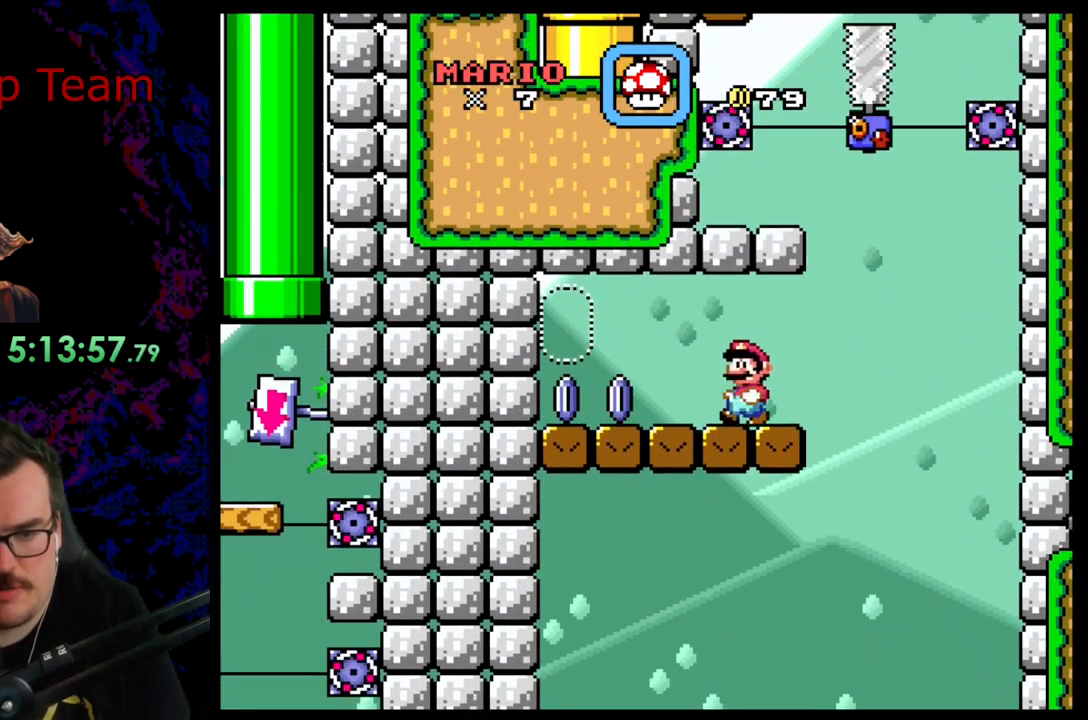
{"buttons": ["B", "Y", "DPAD_DOWN"], "events": [[33, "B", "up"], [400, "DPAD_DOWN", "down"], [467, "B", "down"], [500, "DPAD_RIGHT", "up"]]}
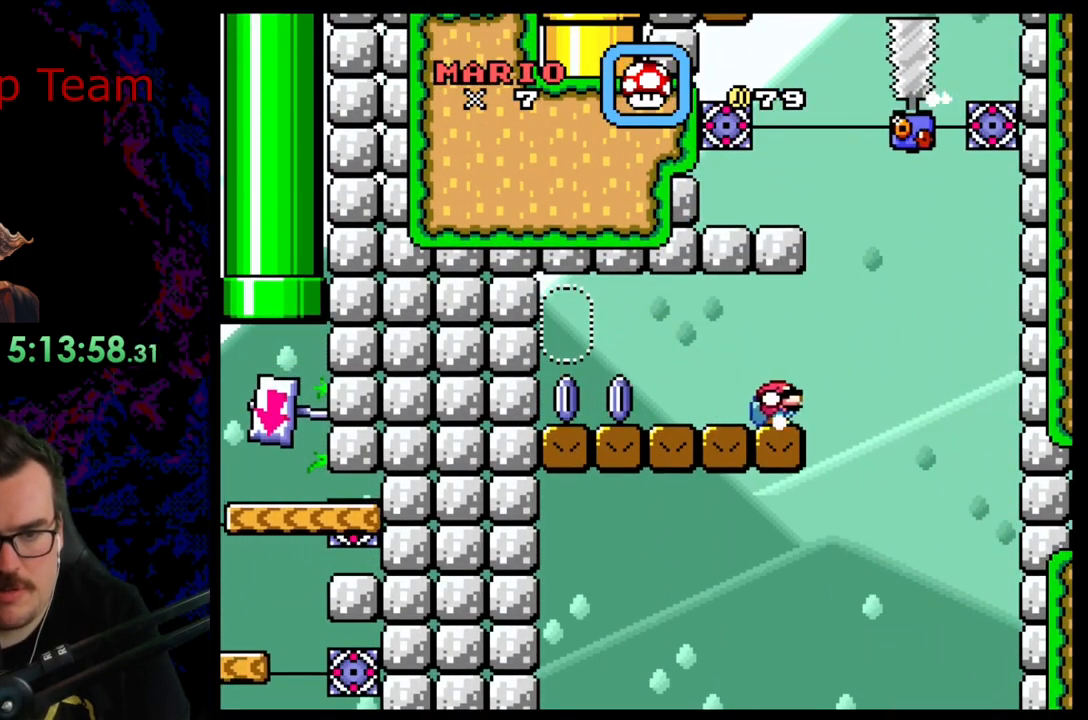
{"buttons": ["Y", "DPAD_LEFT"], "events": [[50, "DPAD_LEFT", "down"], [150, "DPAD_DOWN", "up"], [200, "B", "up"]]}
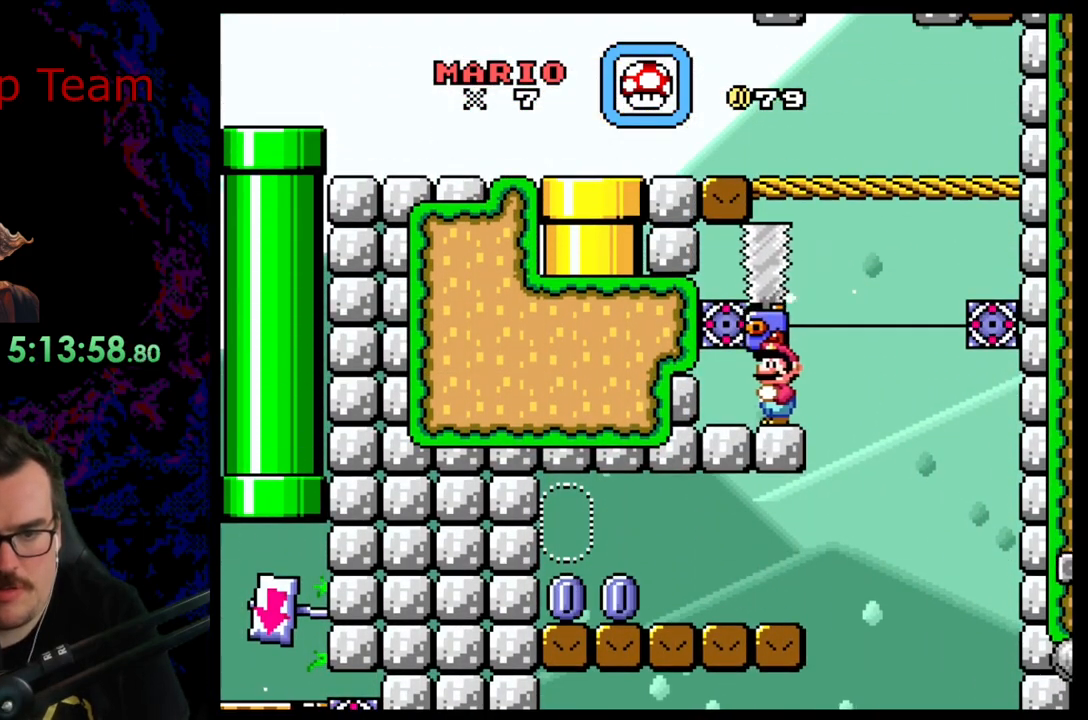
{"buttons": ["Y", "DPAD_RIGHT"], "events": [[217, "DPAD_LEFT", "up"], [383, "DPAD_RIGHT", "down"]]}
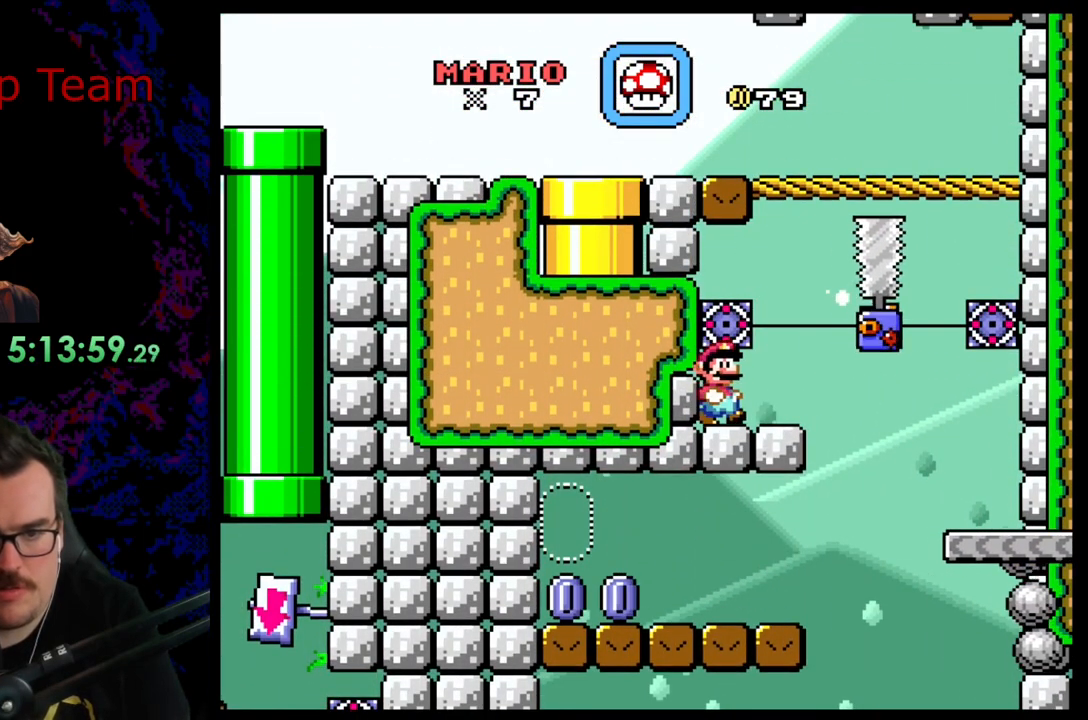
{"buttons": ["B", "Y", "DPAD_LEFT"], "events": [[183, "B", "down"], [217, "DPAD_LEFT", "down"], [217, "DPAD_RIGHT", "up"]]}
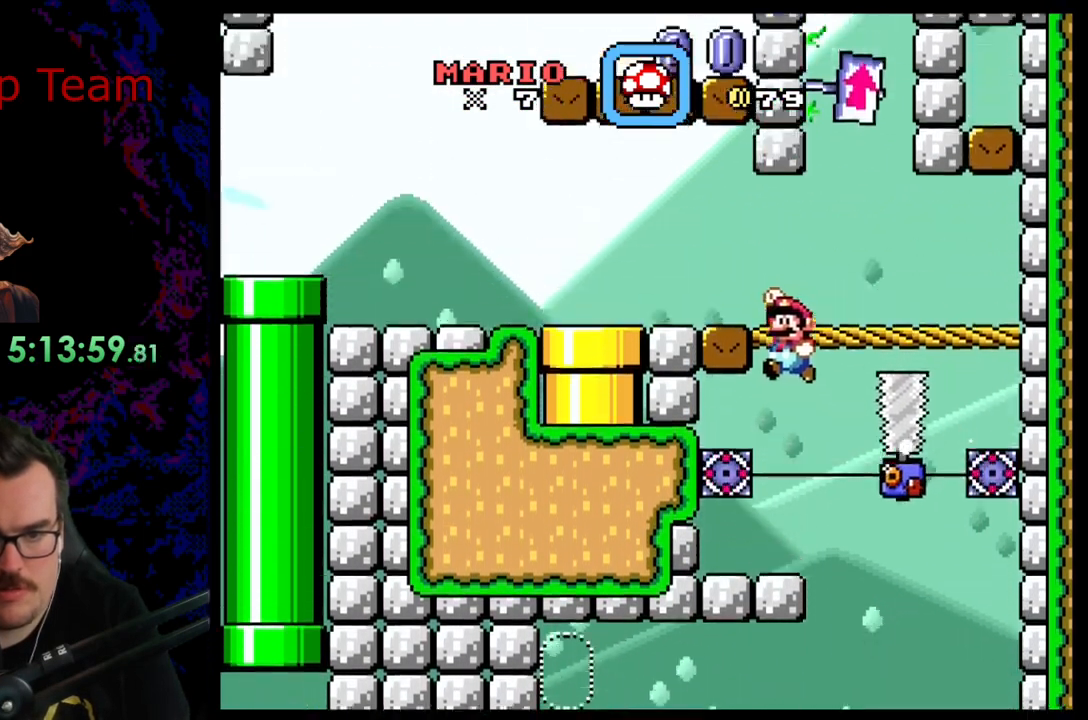
{"buttons": ["B", "Y", "DPAD_LEFT"], "events": []}
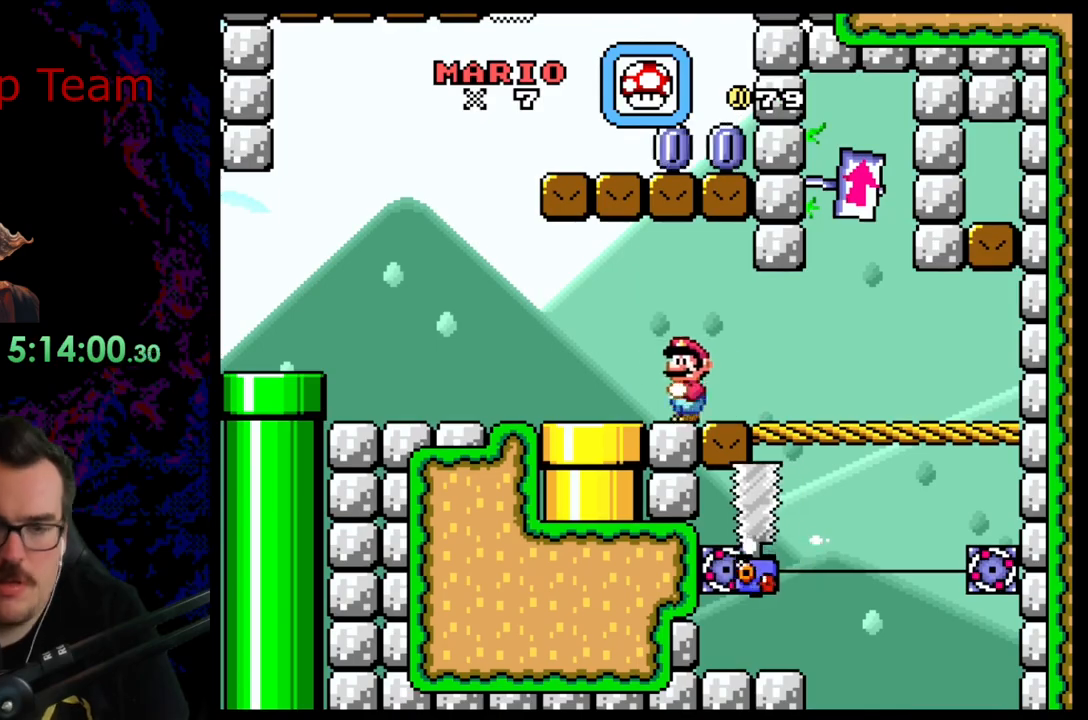
{"buttons": ["Y", "DPAD_LEFT"], "events": [[17, "B", "up"], [267, "B", "down"], [367, "B", "up"]]}
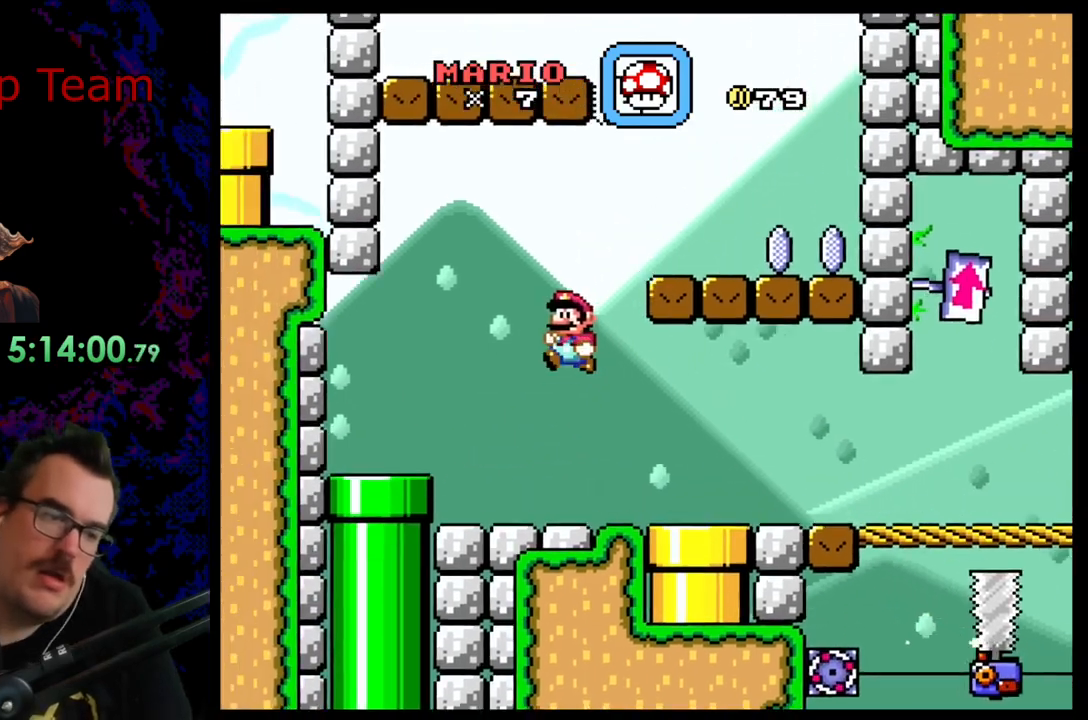
{"buttons": ["Y"], "events": [[233, "DPAD_LEFT", "up"]]}
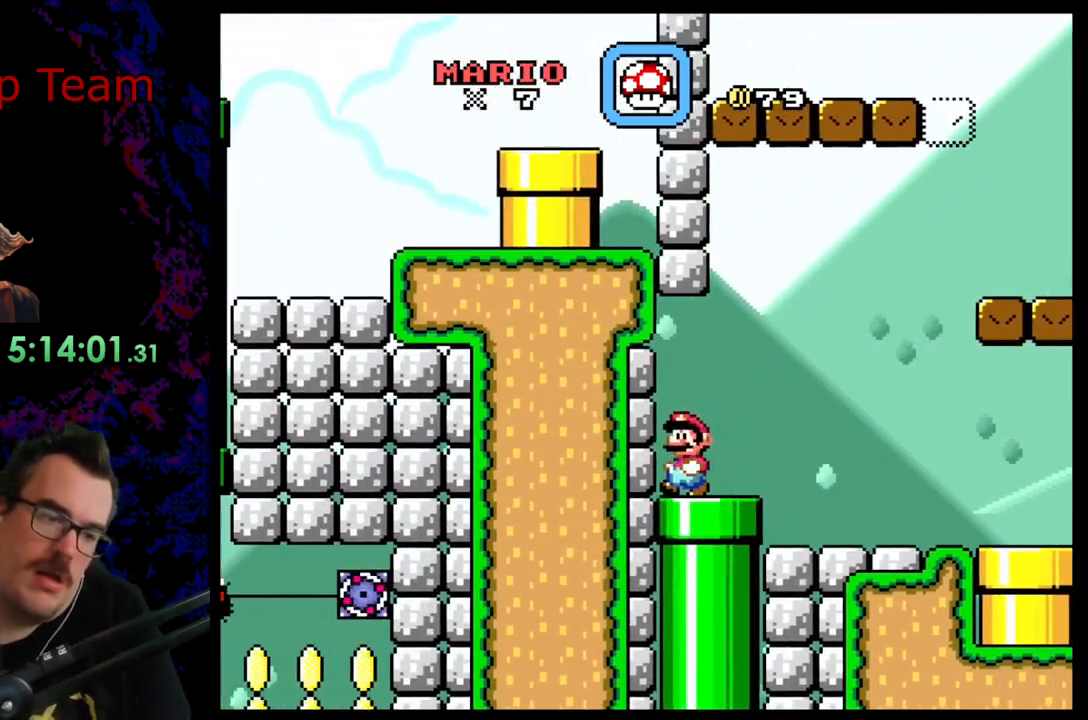
{"buttons": ["Y", "DPAD_DOWN"], "events": [[250, "DPAD_RIGHT", "down"], [433, "DPAD_RIGHT", "up"], [450, "DPAD_DOWN", "down"]]}
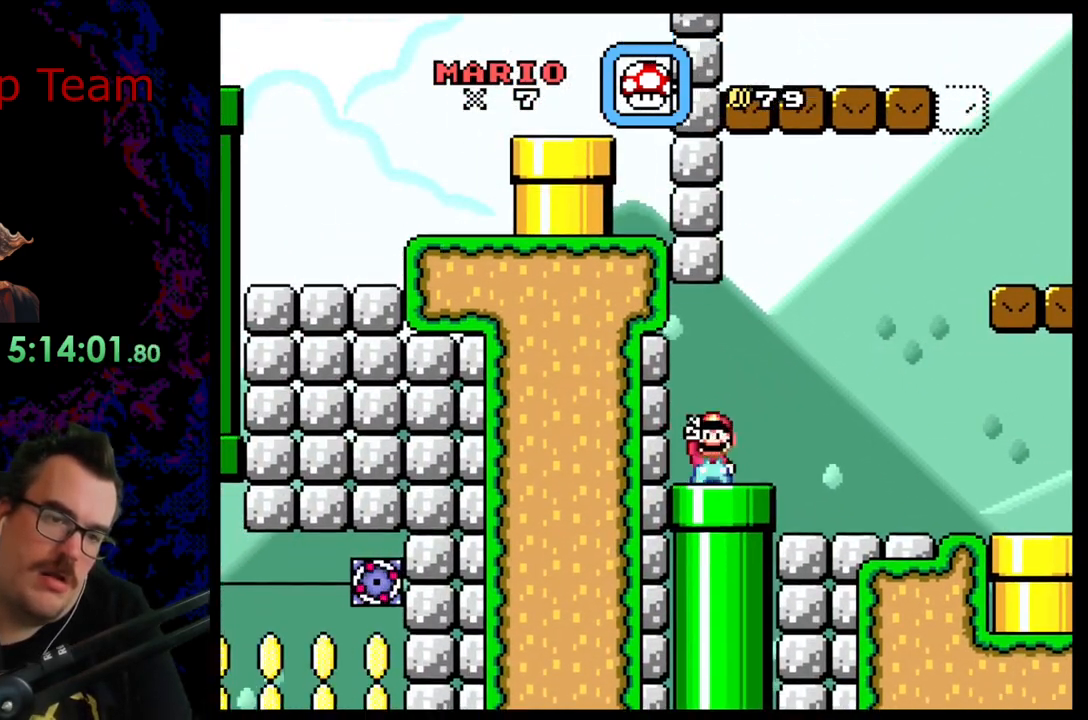
{"buttons": [], "events": [[50, "Y", "up"], [150, "DPAD_DOWN", "up"]]}
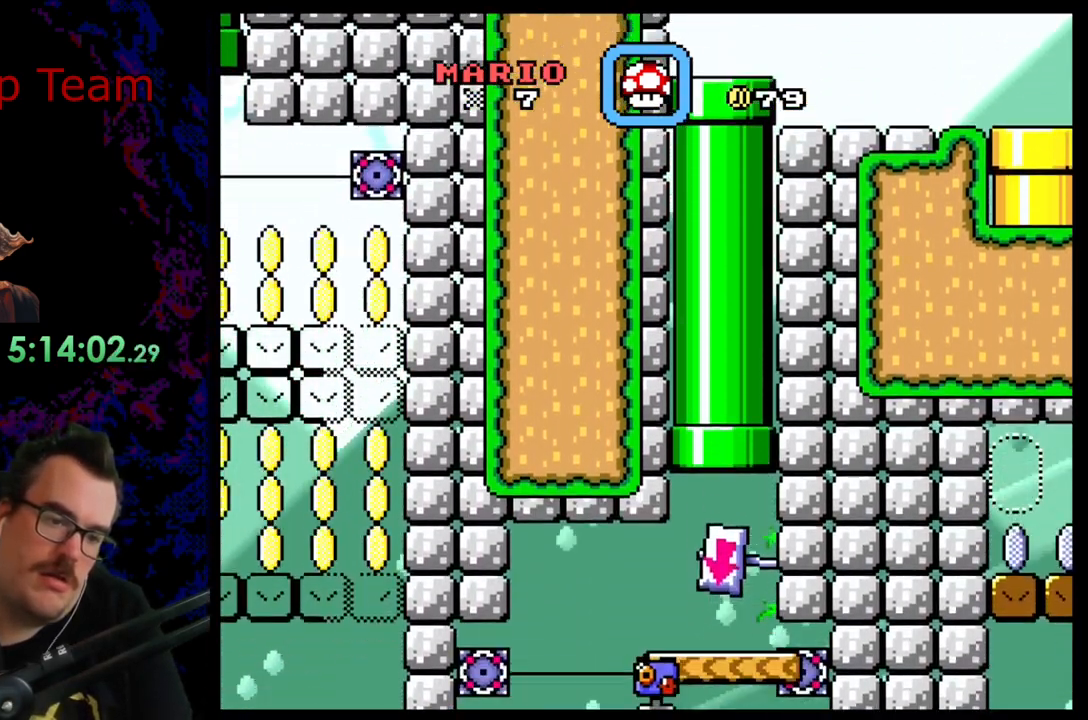
{"buttons": [], "events": []}
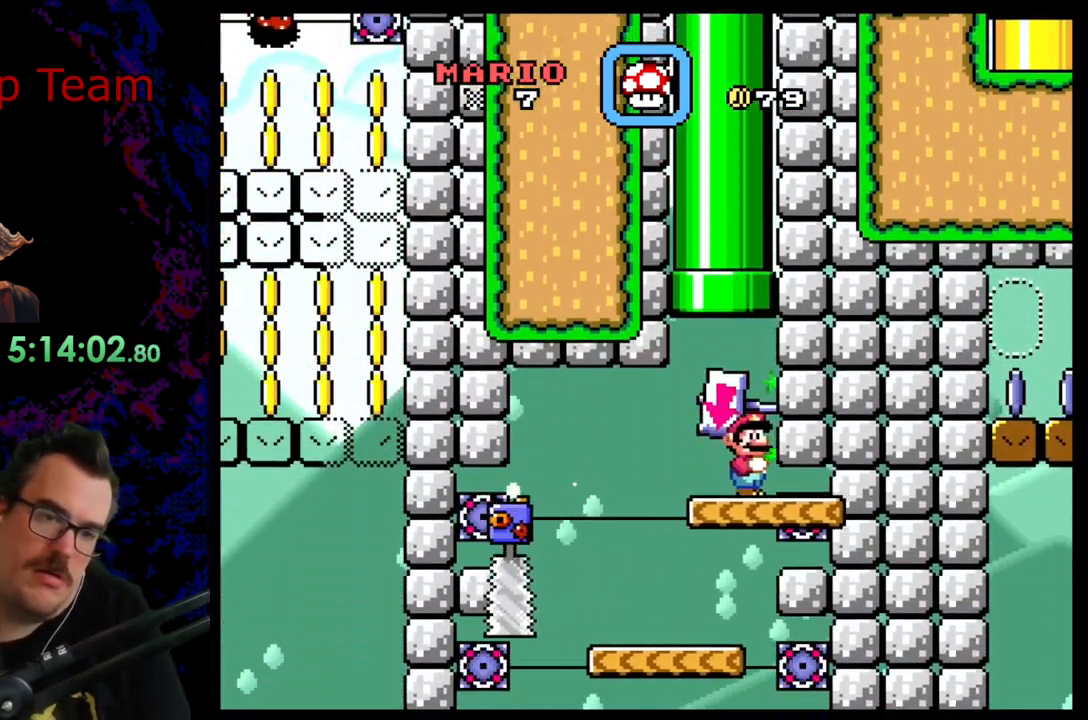
{"buttons": ["B", "Y", "DPAD_UP"], "events": [[117, "DPAD_RIGHT", "down"], [317, "B", "down"], [367, "DPAD_UP", "down"], [367, "Y", "down"], [467, "DPAD_RIGHT", "up"]]}
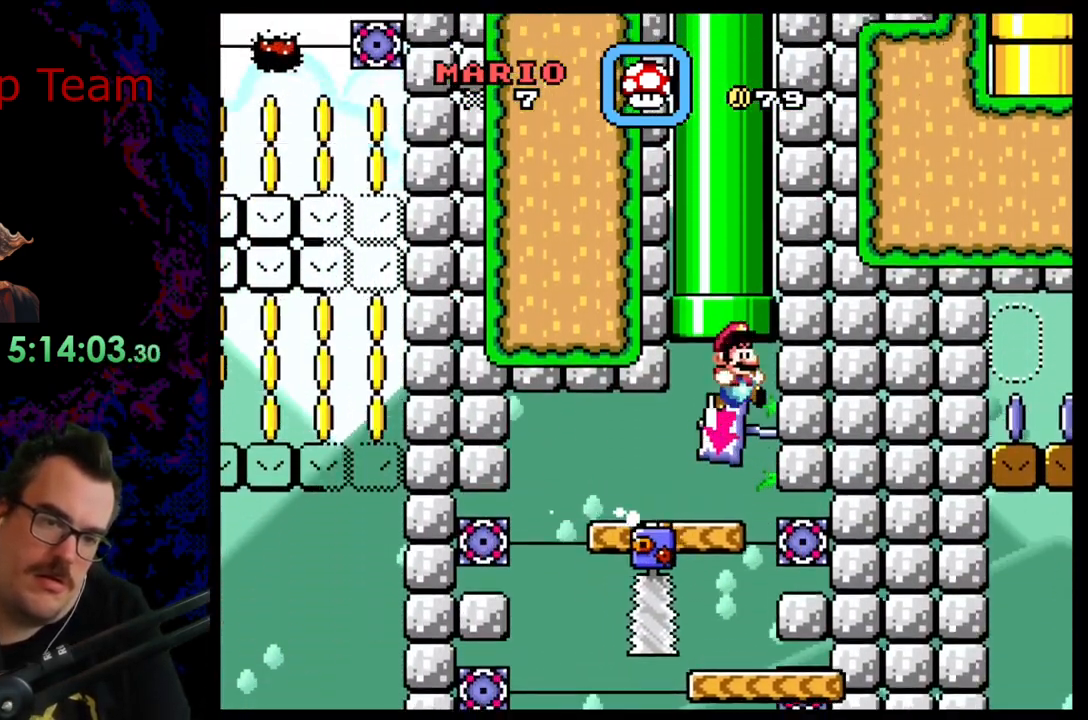
{"buttons": ["Y", "DPAD_UP", "DPAD_LEFT"], "events": [[17, "DPAD_LEFT", "down"], [283, "B", "up"]]}
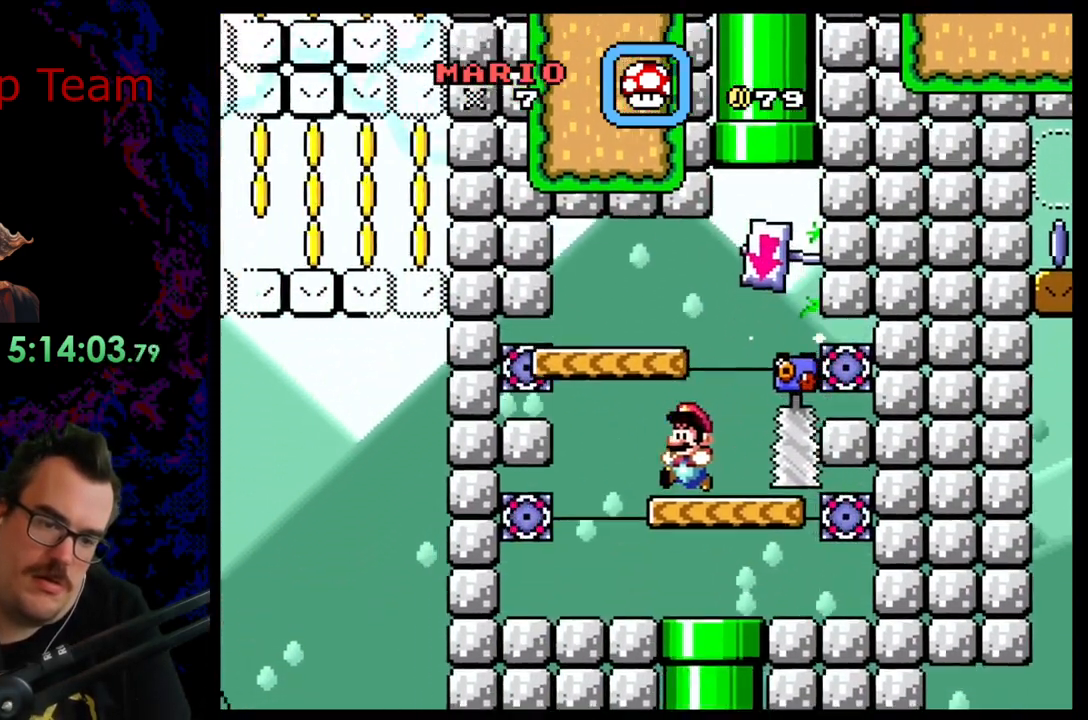
{"buttons": ["Y", "DPAD_DOWN", "DPAD_RIGHT"], "events": [[167, "DPAD_UP", "up"], [333, "DPAD_LEFT", "up"], [350, "DPAD_DOWN", "down"], [383, "DPAD_RIGHT", "down"]]}
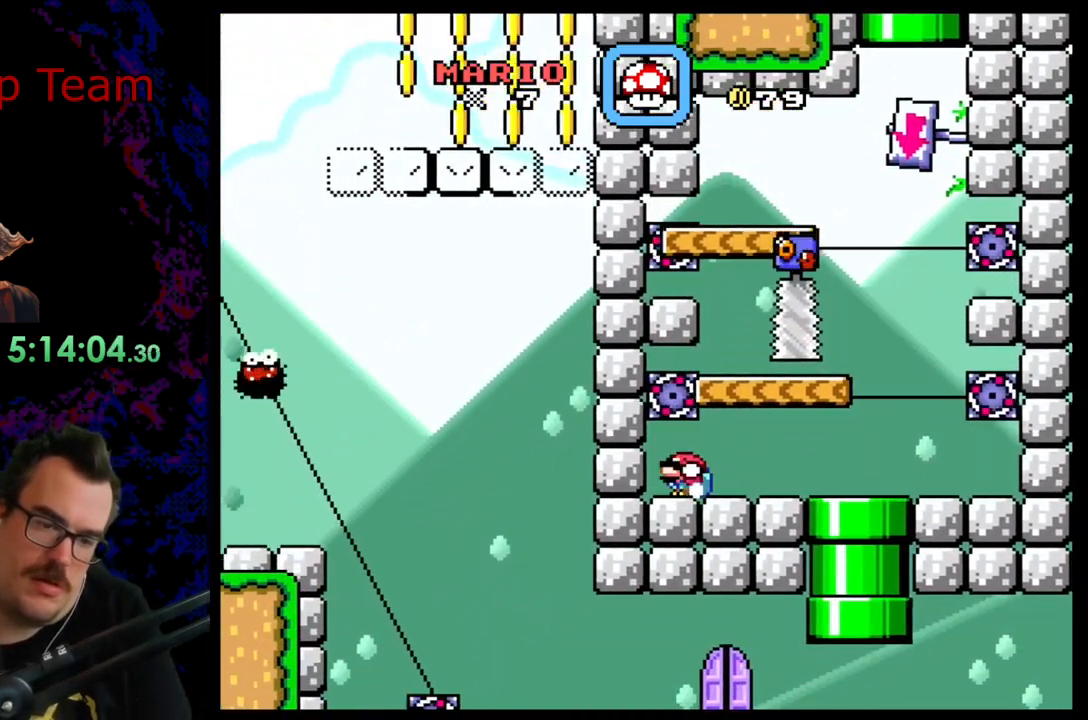
{"buttons": ["Y", "DPAD_DOWN", "DPAD_RIGHT"], "events": [[17, "DPAD_DOWN", "up"], [483, "DPAD_DOWN", "down"]]}
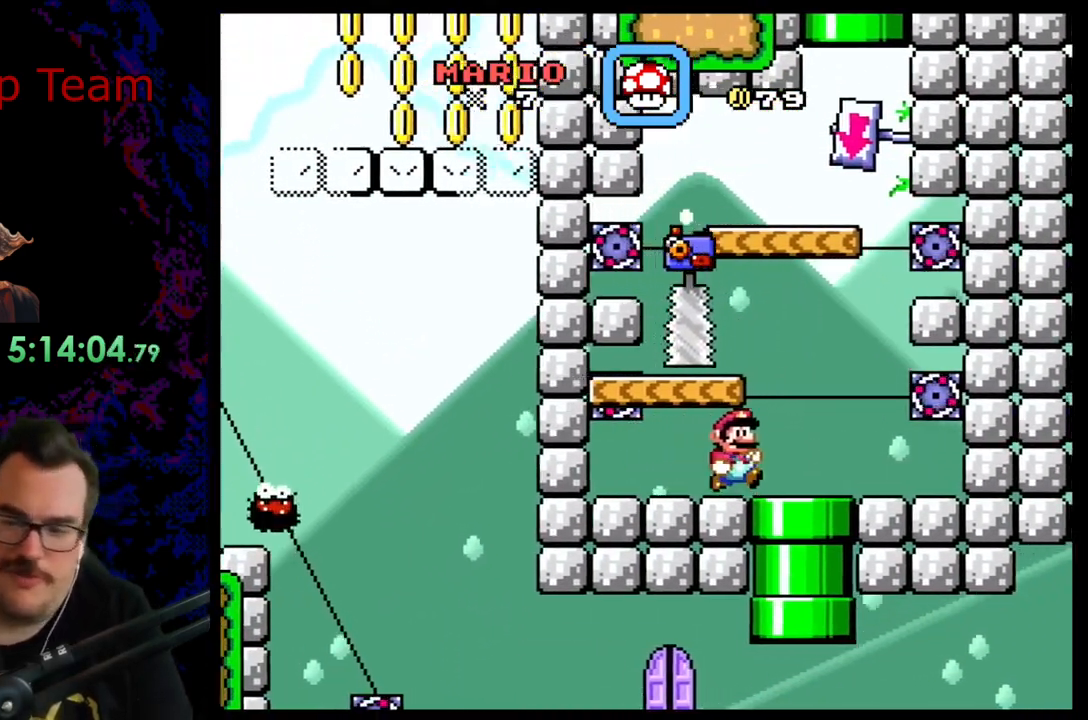
{"buttons": ["Y"], "events": [[183, "DPAD_DOWN", "up"], [183, "DPAD_RIGHT", "up"]]}
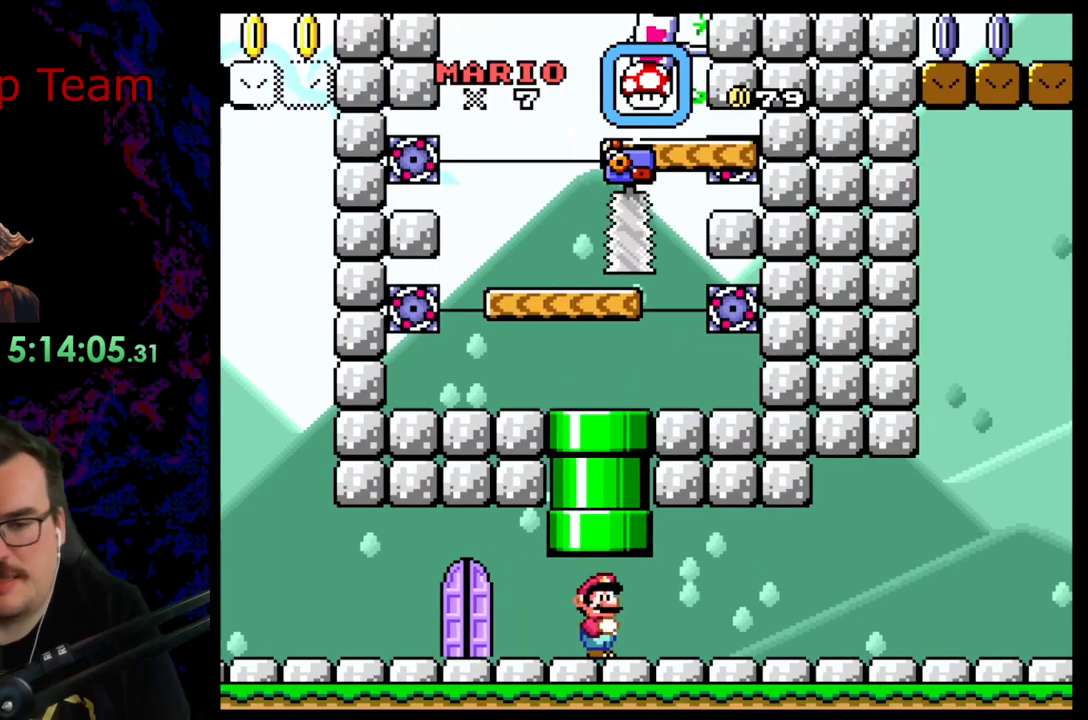
{"buttons": ["Y", "DPAD_RIGHT"], "events": [[33, "DPAD_LEFT", "down"], [467, "DPAD_LEFT", "up"], [483, "DPAD_RIGHT", "down"]]}
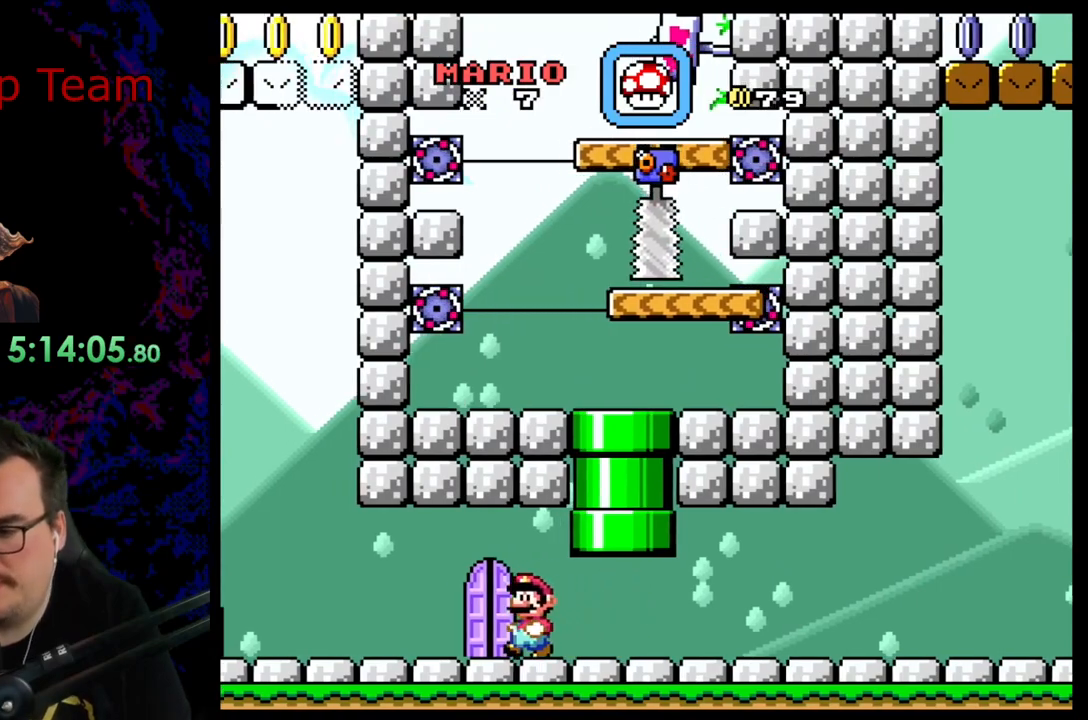
{"buttons": [], "events": [[33, "DPAD_UP", "down"], [100, "DPAD_RIGHT", "up"], [233, "DPAD_UP", "up"], [233, "Y", "up"]]}
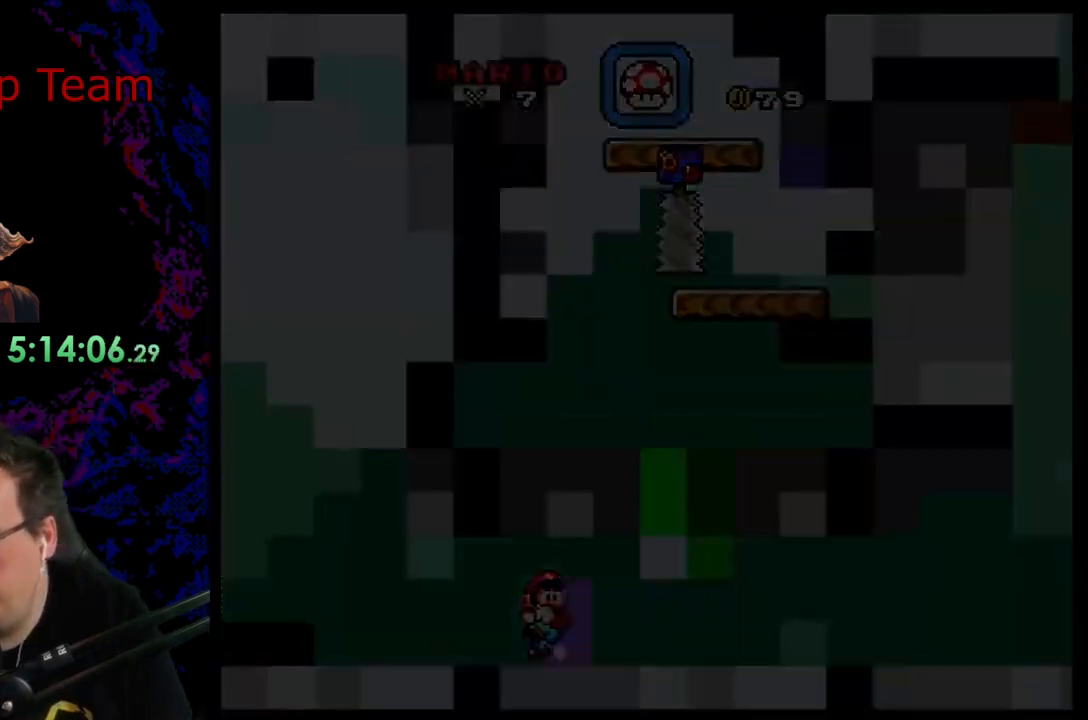
{"buttons": [], "events": []}
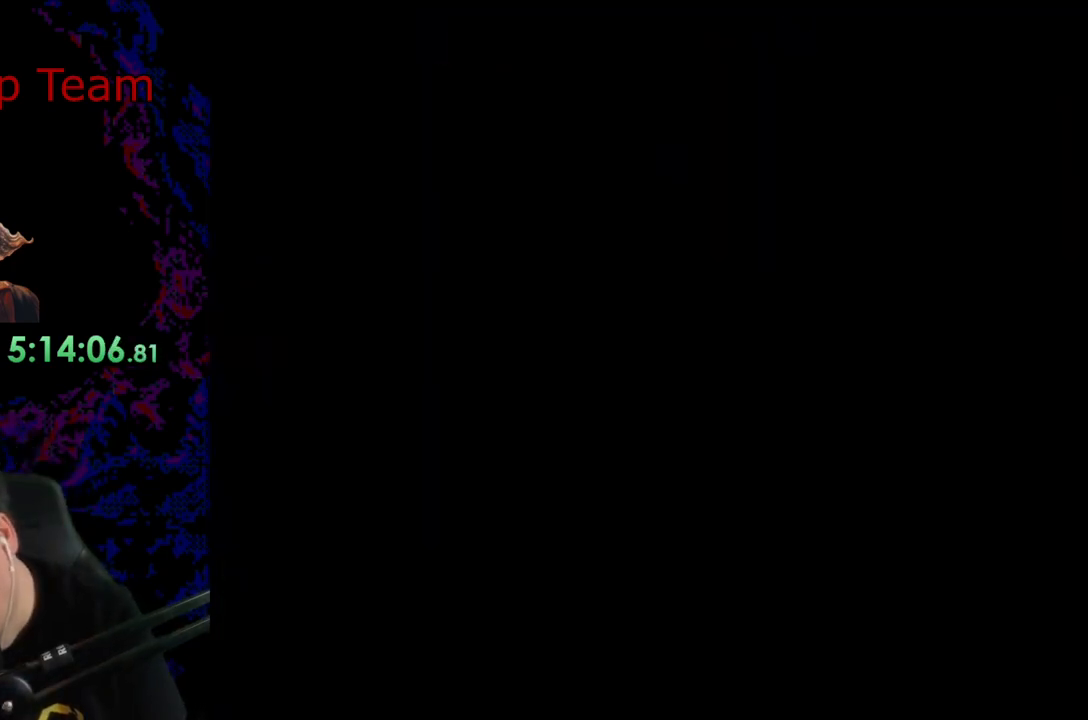
{"buttons": [], "events": []}